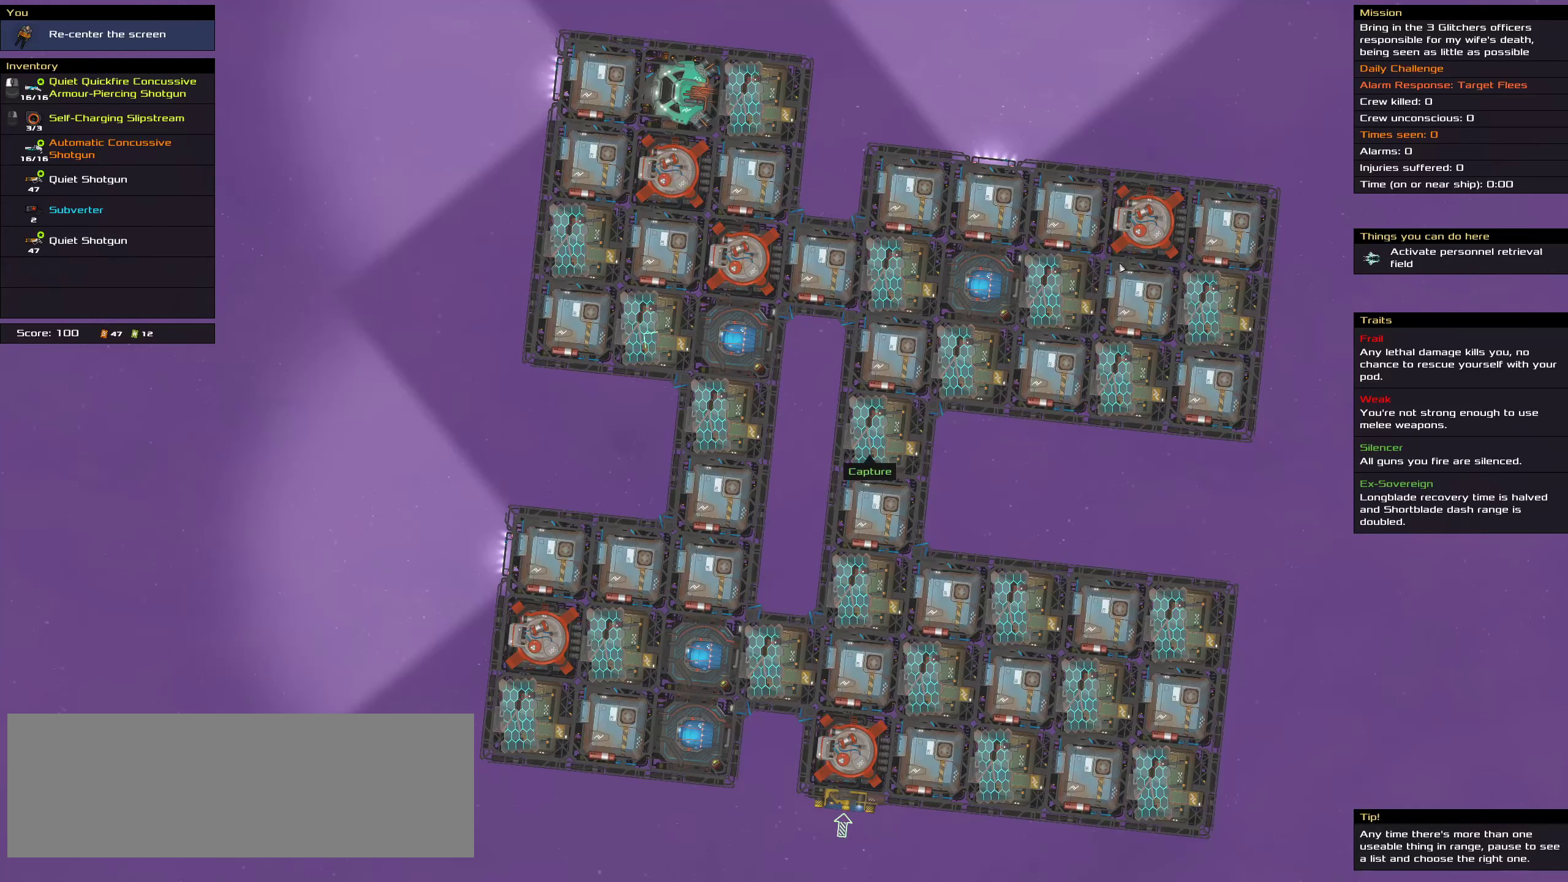
Gameplay with keyboard and mouse; each line is a JSON object with the keys and mouse buttons held at the frame after it. "events" lists presses ("down") and releases ("up") of ".", "/", "0", "1", "2", "3", "4", "5", "6", "7", "8", "9", "a", "alt_l", "alt_r", "b", "c", "caps_lock", "comma", "ctrl", "d", "e", "equals", "f", "g", "h", "i", "j", "k", "l", "lbracket", "m", "minus", "n", "o", "p", "q", "quote", "r", "rbracket", "s", "semicolon", "shift", "space", "super", "t", "tab", "tilde", "u", "v", "w", "x", "y", "z", "mouse_left", "mouse_middle", "mouse_right", "mouse_wheel_up" and "mouse_wheel_down" between this image and that frame as [ms after this image, input, new state], when the widget could be followed in between. "mouse_left", "mouse_middle", "mouse_right", "mouse_wheel_up", "mouse_wheel_down" = the "left", "middle", "right", "wheel_up", "wheel_down" buttons of the "mouse" list. No other keys are recorded. Mouse movement is not recorded.
{"keys": [], "mouse": ["wheel_down"], "events": [[400, "mouse_wheel_down", "down"]]}
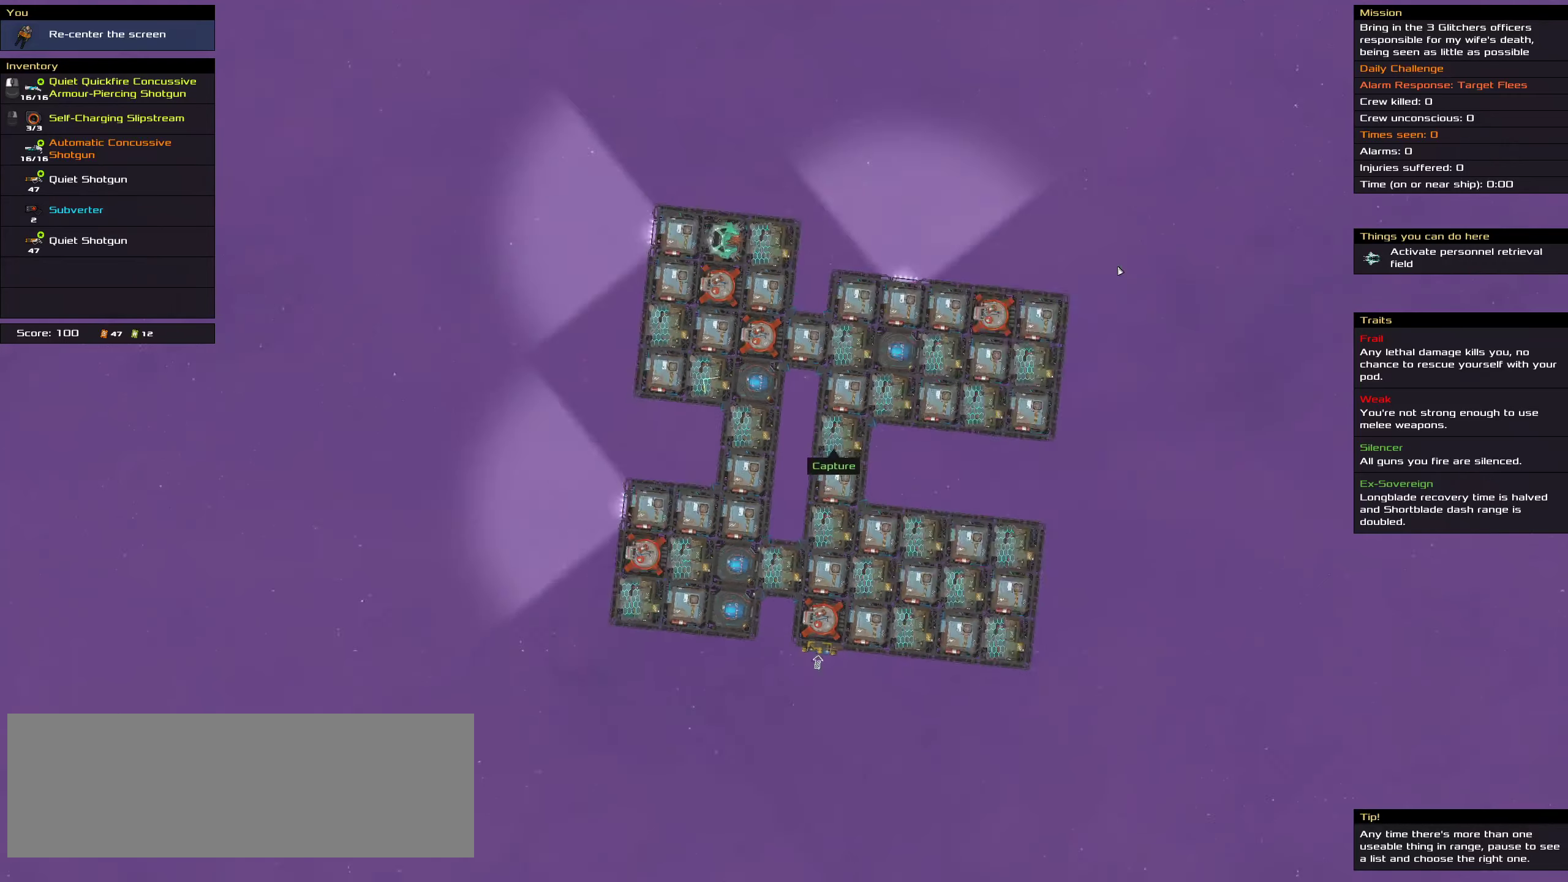
{"keys": [], "mouse": [], "events": [[116, "mouse_wheel_down", "up"], [366, "mouse_wheel_down", "down"], [466, "mouse_wheel_down", "up"]]}
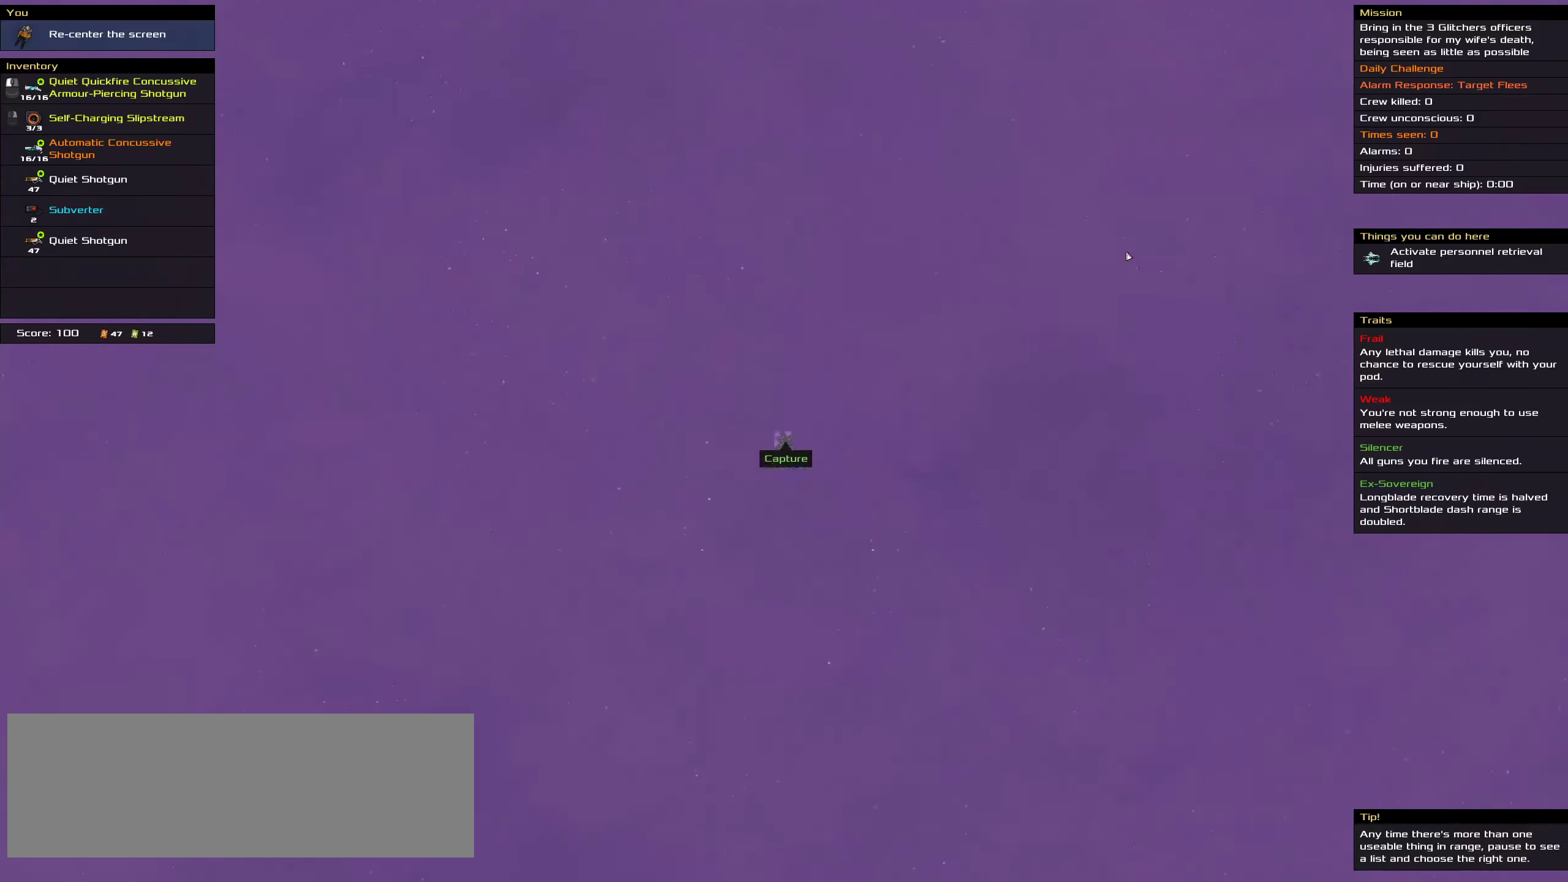
{"keys": [], "mouse": [], "events": [[216, "mouse_wheel_down", "down"], [316, "mouse_wheel_down", "up"]]}
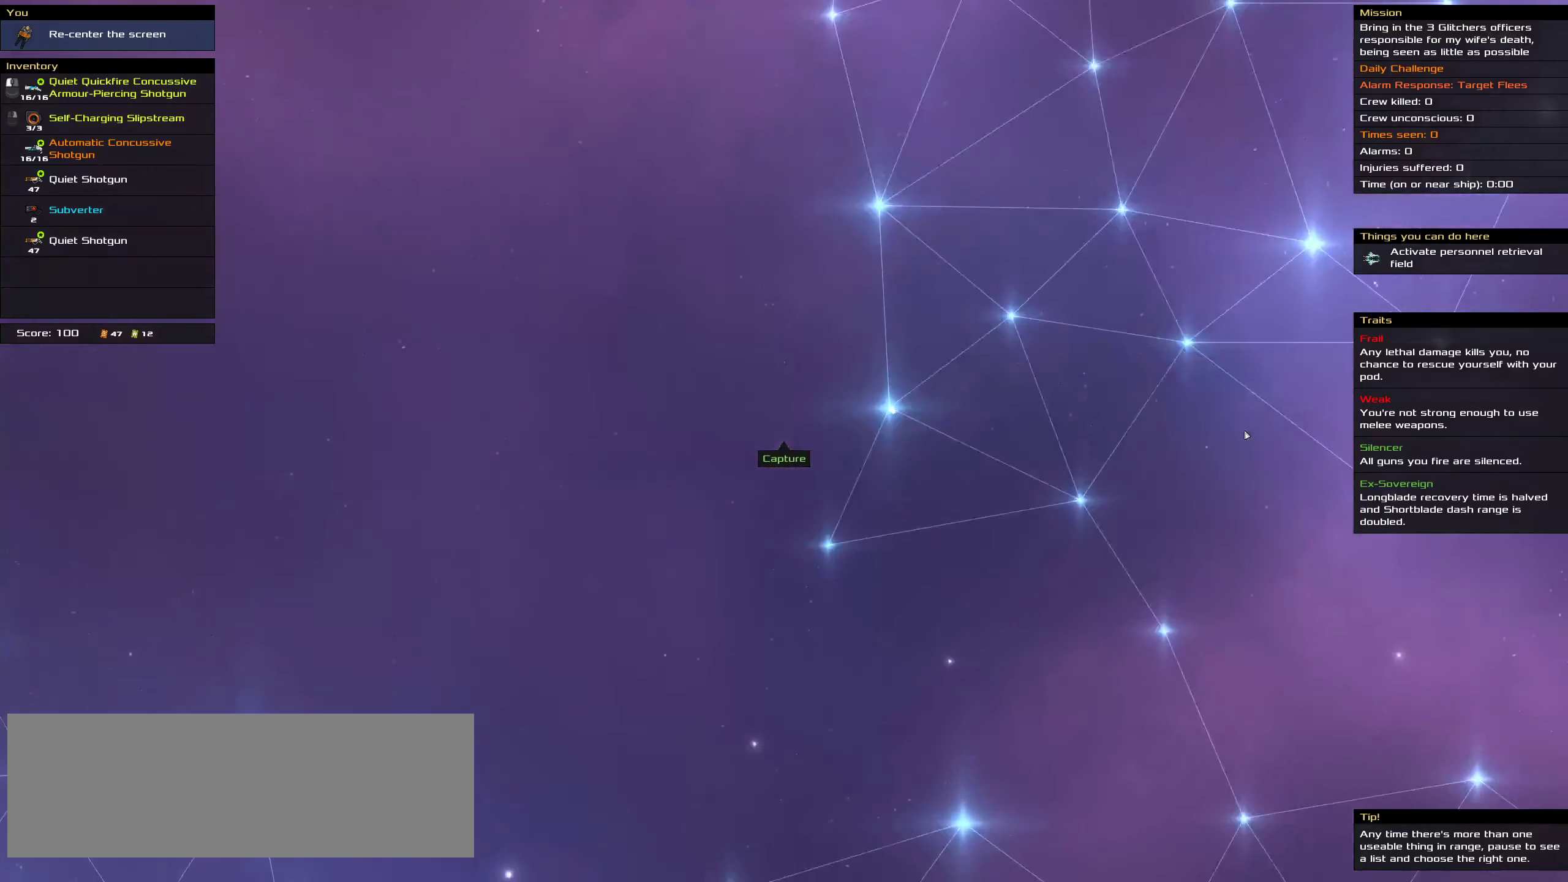
{"keys": [], "mouse": ["left"]}
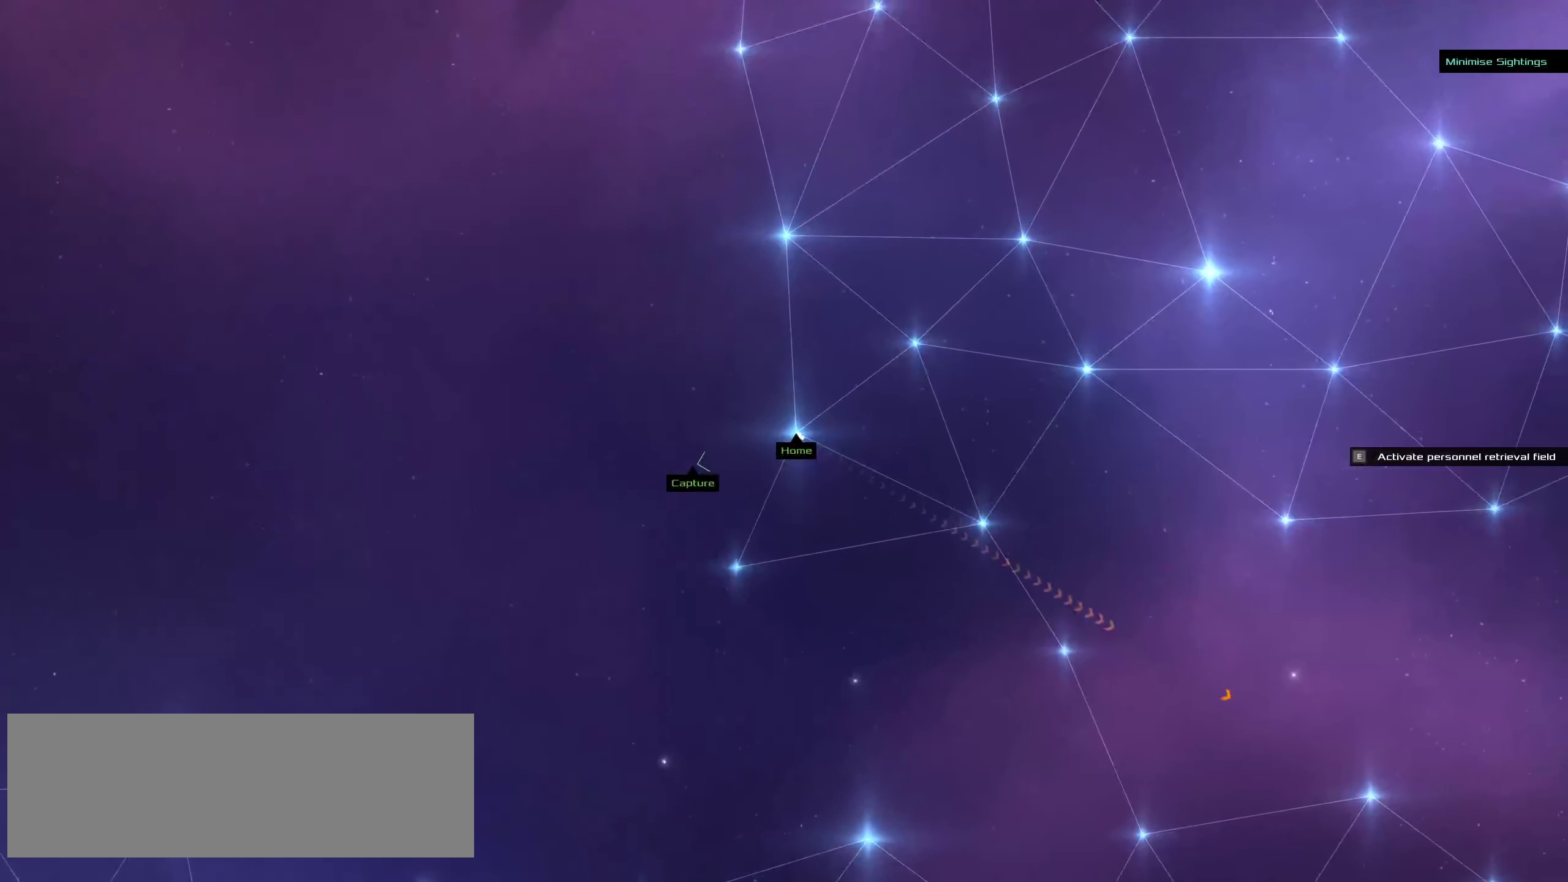
{"keys": [], "mouse": ["left"]}
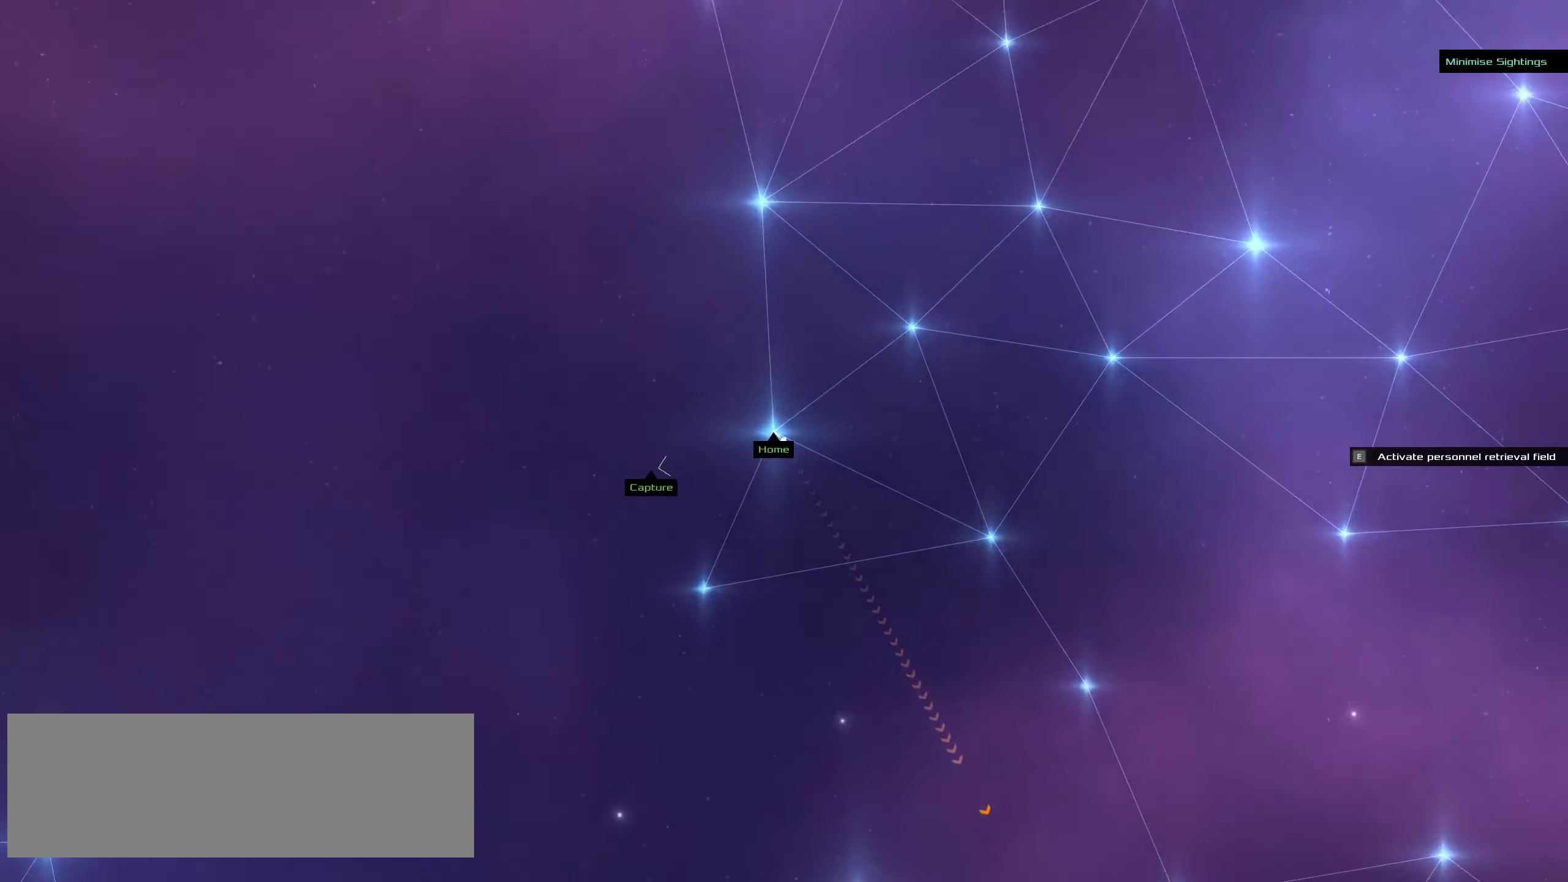
{"keys": [], "mouse": ["left"], "events": [[33, "mouse_wheel_up", "down"], [117, "mouse_wheel_up", "up"], [367, "f", "down"], [467, "f", "up"]]}
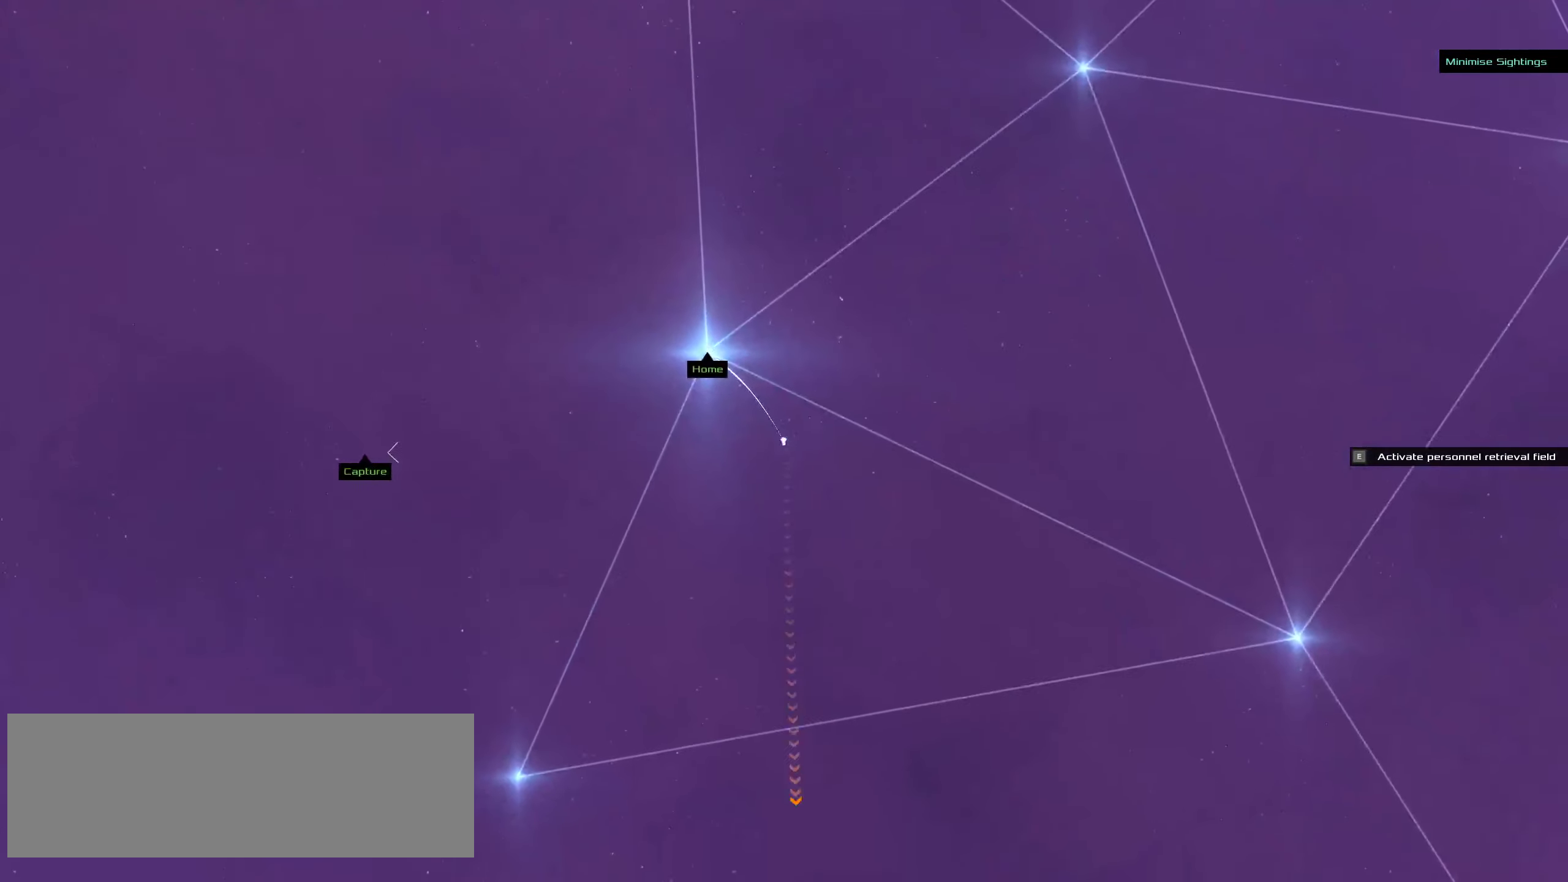
{"keys": ["f"], "mouse": ["left"], "events": [[150, "f", "down"]]}
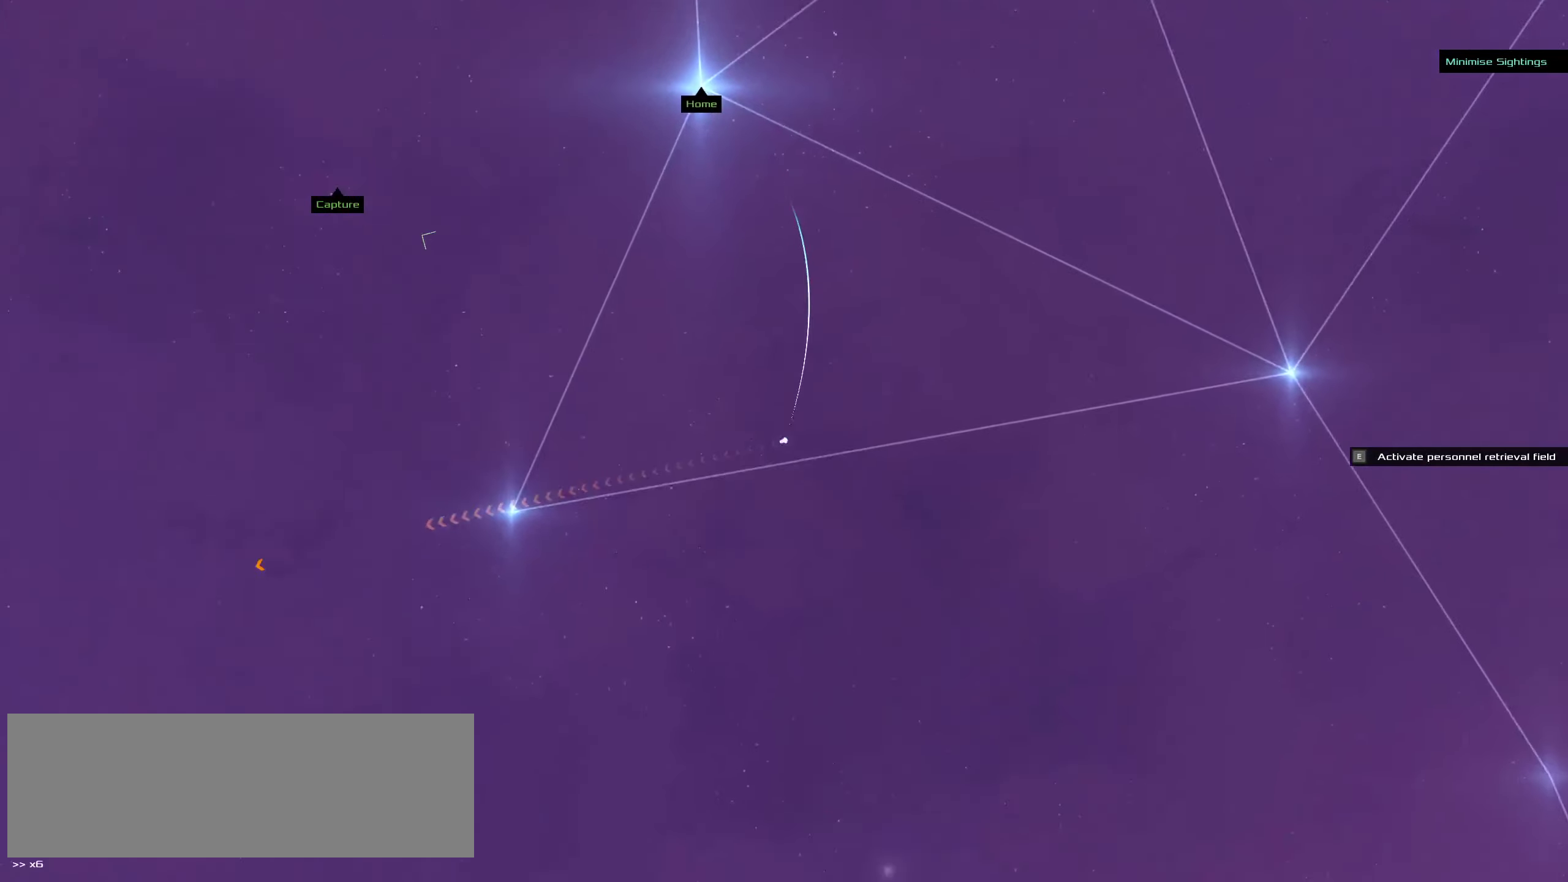
{"keys": ["f"], "mouse": ["left"], "events": [[33, "f", "up"], [33, "mouse_wheel_down", "down"], [67, "mouse_wheel_down", "up"], [500, "f", "down"]]}
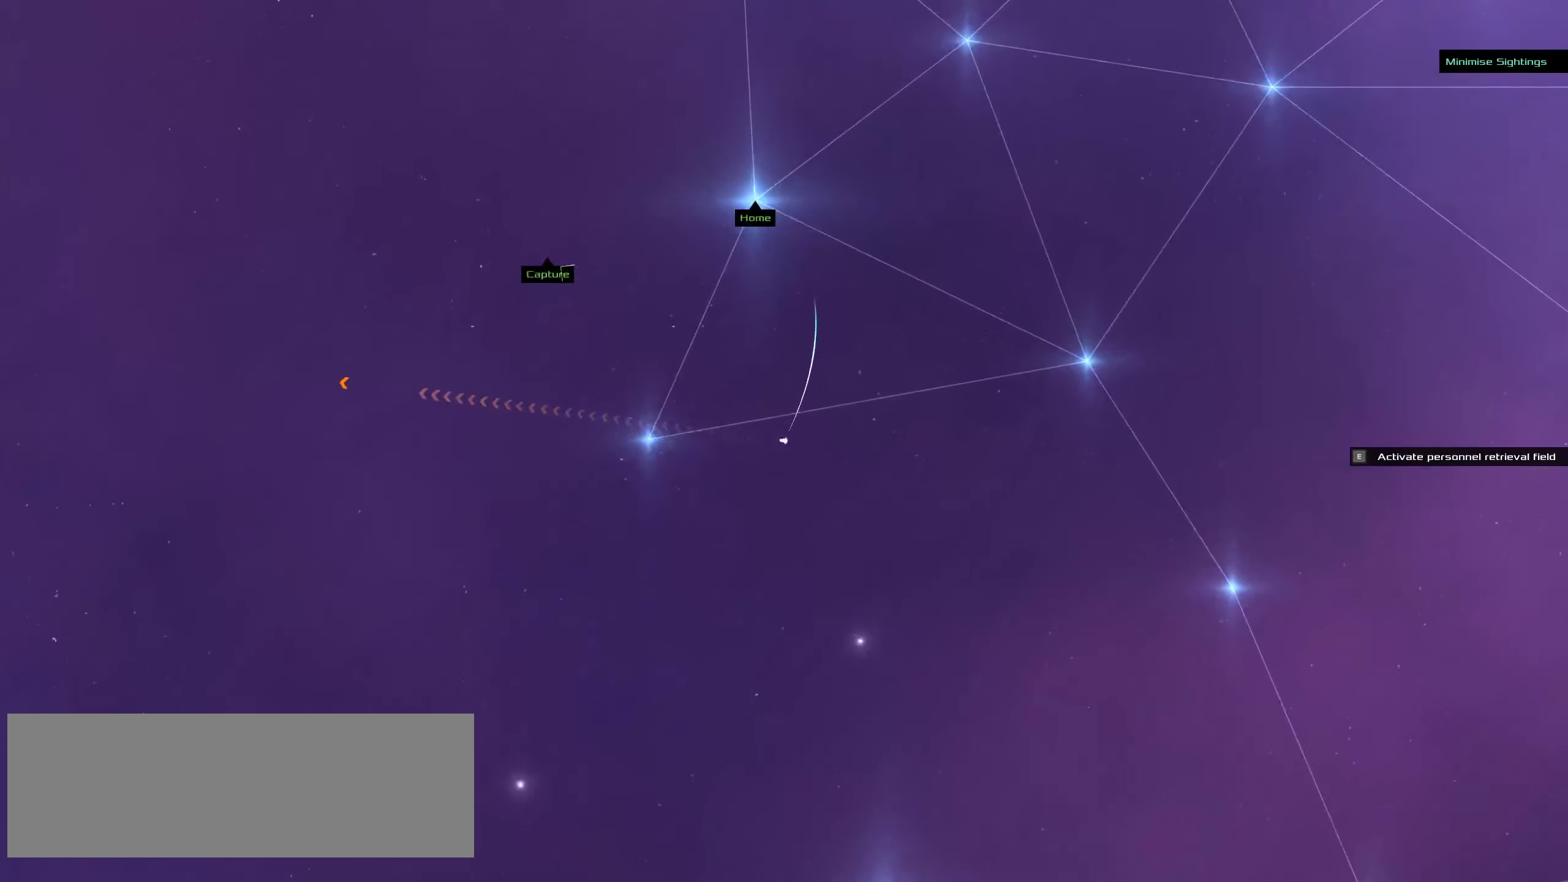
{"keys": [], "mouse": ["left"], "events": [[467, "f", "up"]]}
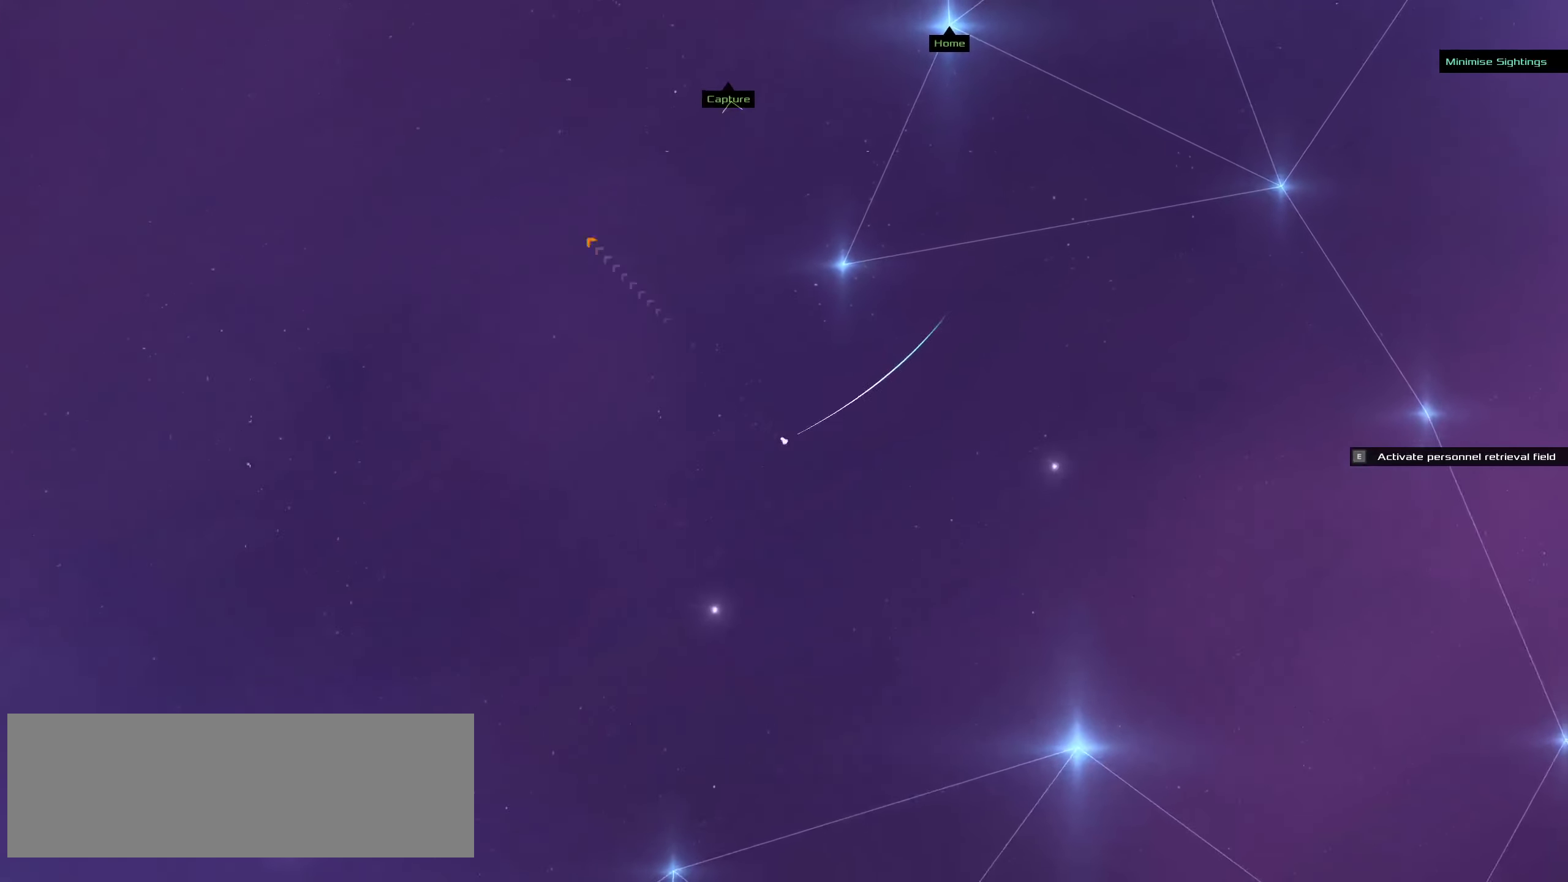
{"keys": [], "mouse": ["left"], "events": []}
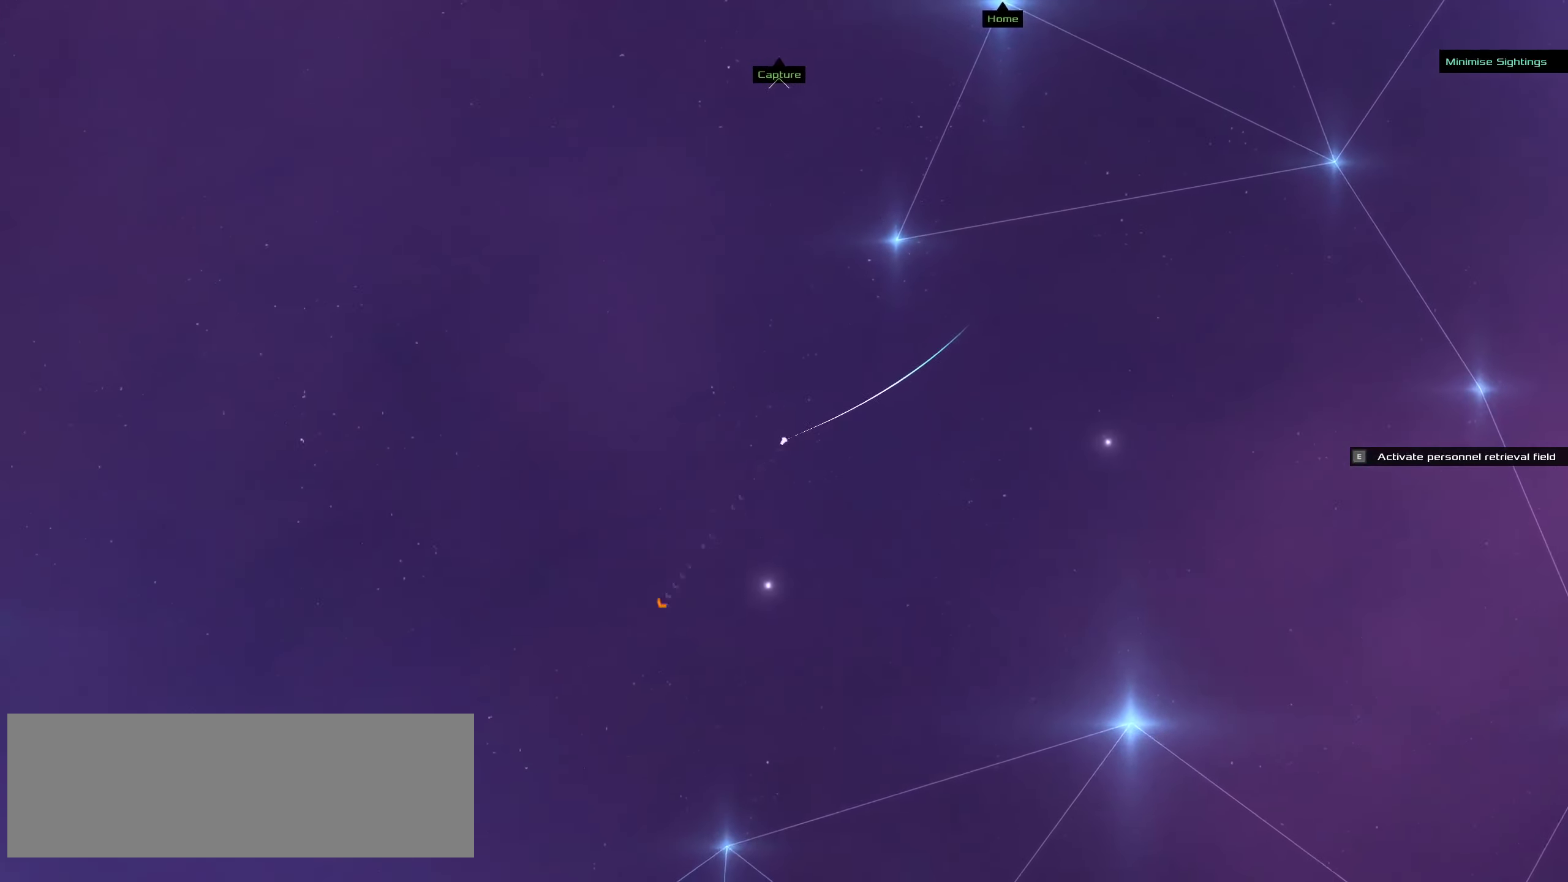
{"keys": [], "mouse": [], "events": [[350, "mouse_left", "up"]]}
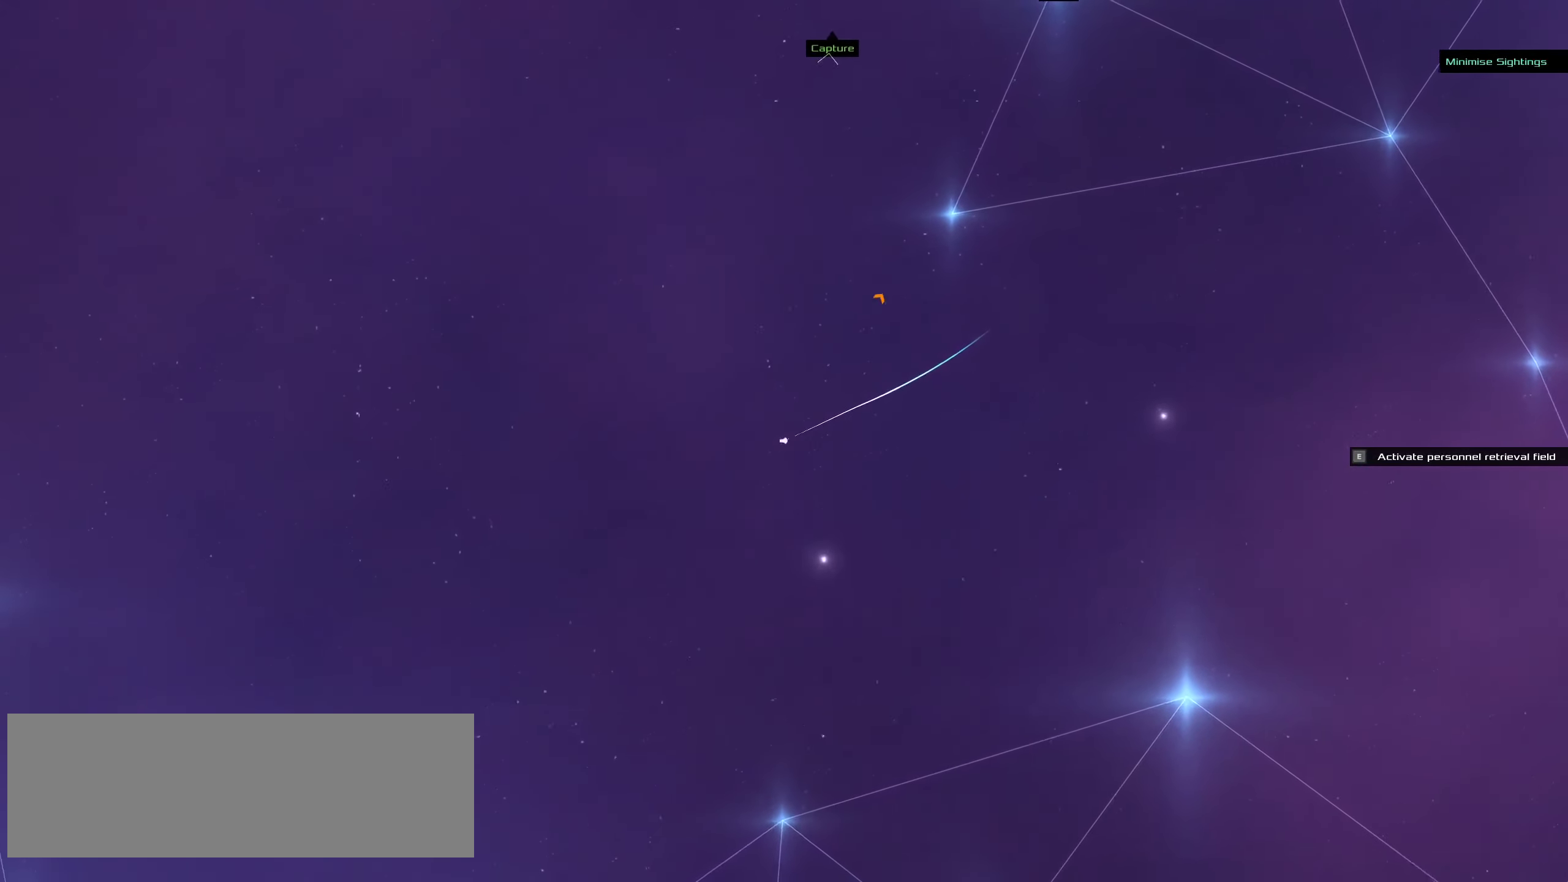
{"keys": [], "mouse": ["right"], "events": [[67, "mouse_right", "down"]]}
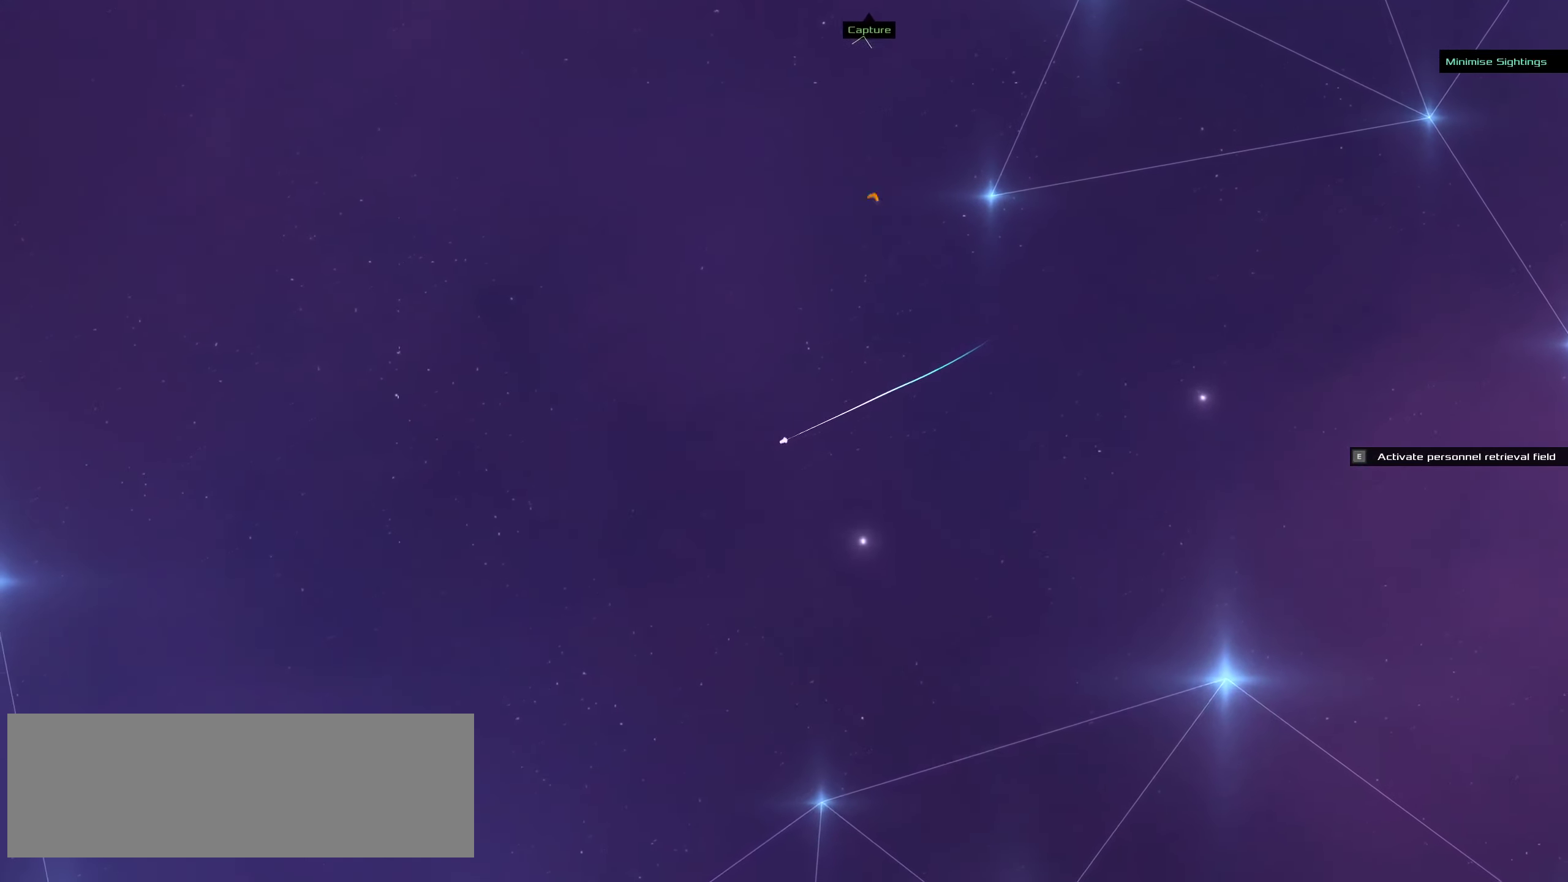
{"keys": [], "mouse": ["right"], "events": []}
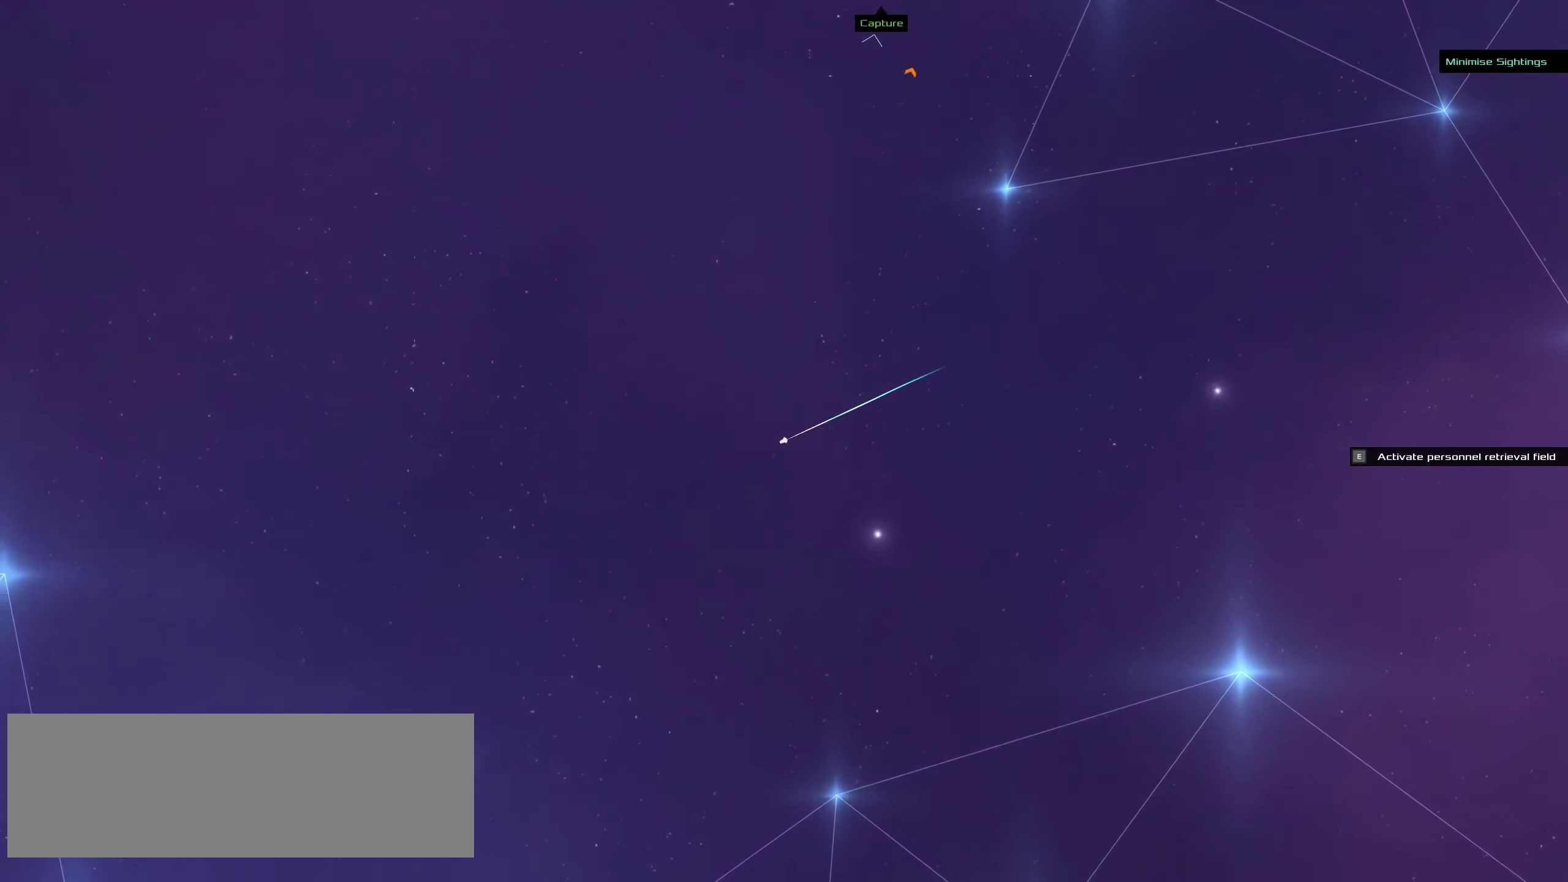
{"keys": [], "mouse": ["left", "wheel_down"], "events": [[133, "mouse_left", "down"], [167, "mouse_right", "up"], [417, "mouse_wheel_down", "down"]]}